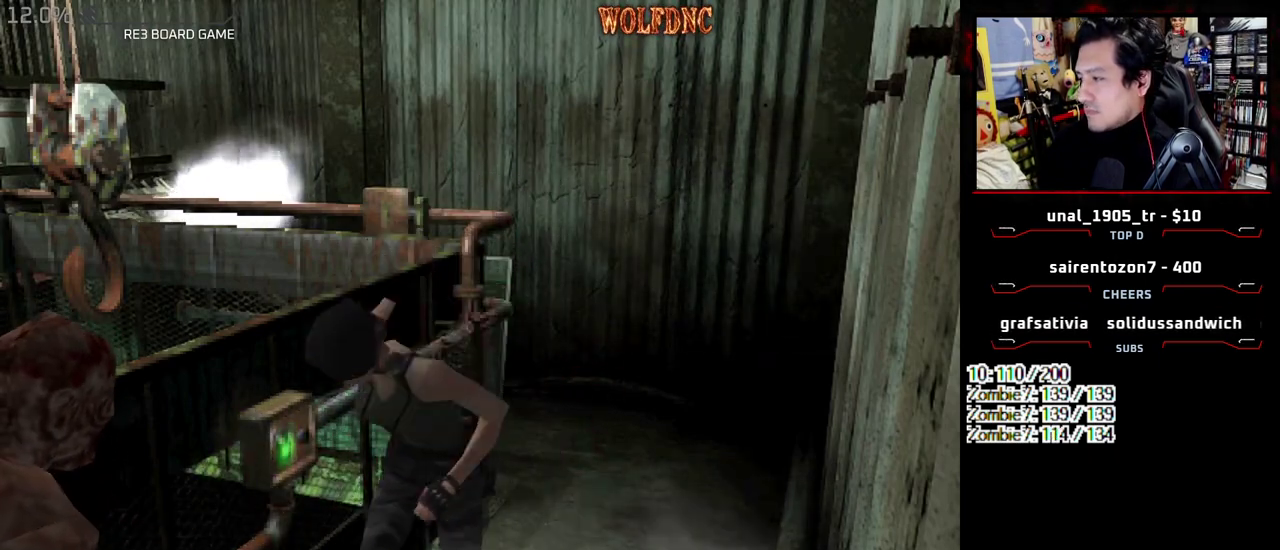
Gameplay with a controller (PlayStation layout); each line is a JSON object with the inputs held at the frame after it. "events" lists button and stick changes between this image and that frame as [ms after this image, input, new state], when the widget could be followed in between. Not read: L3 R3.
{"buttons": ["CROSS", "R1", "DPAD_DOWN"], "events": []}
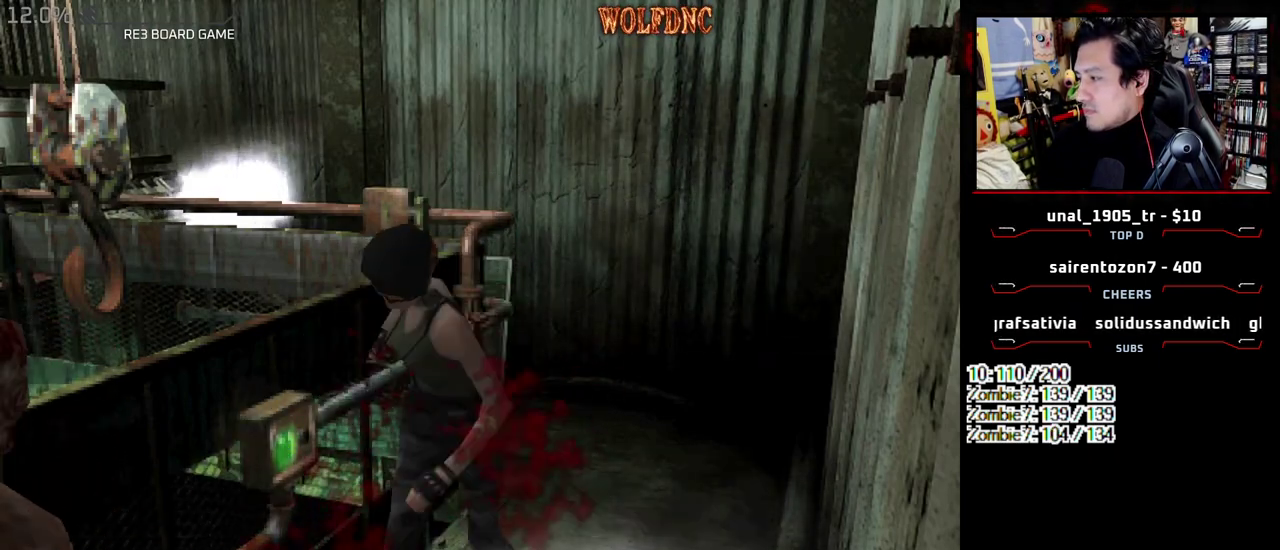
{"buttons": ["CROSS", "R1", "DPAD_DOWN"], "events": []}
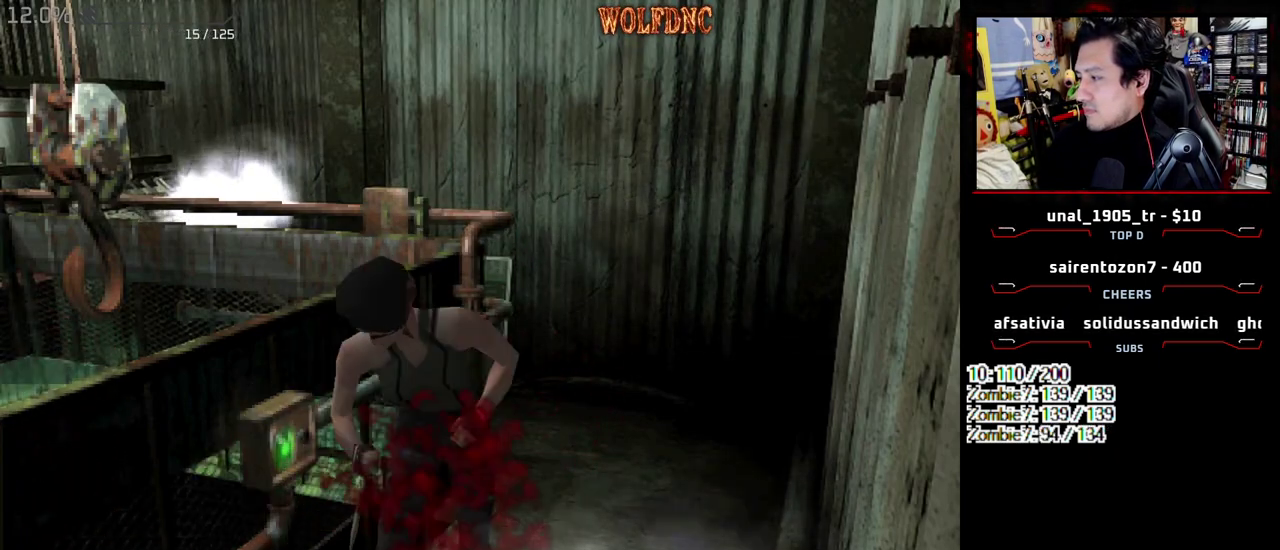
{"buttons": ["CROSS", "R1", "DPAD_DOWN"], "events": []}
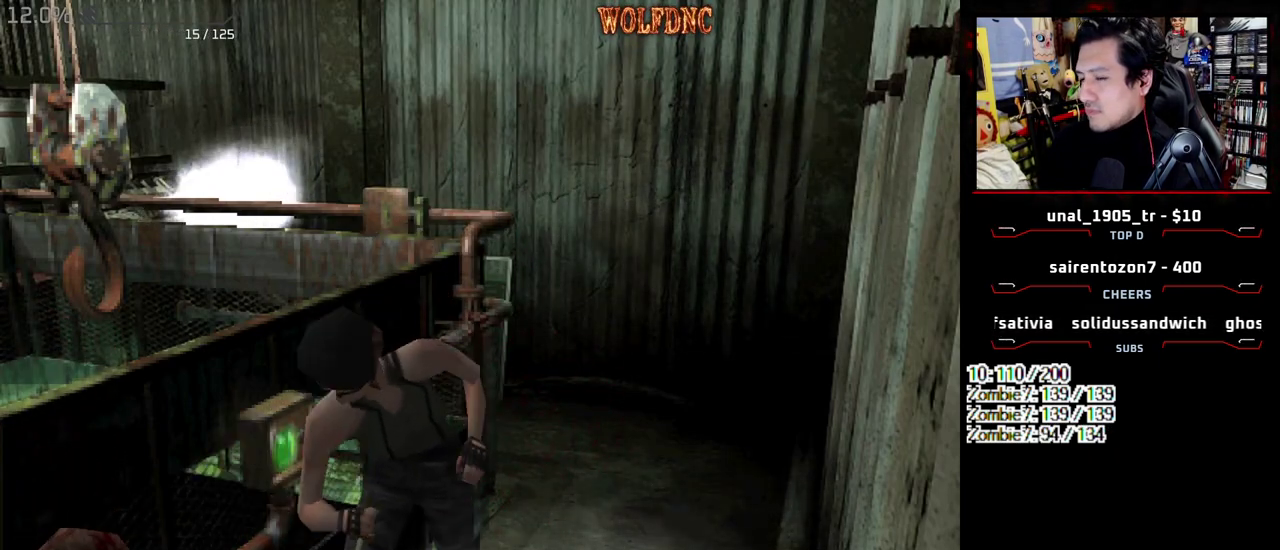
{"buttons": []}
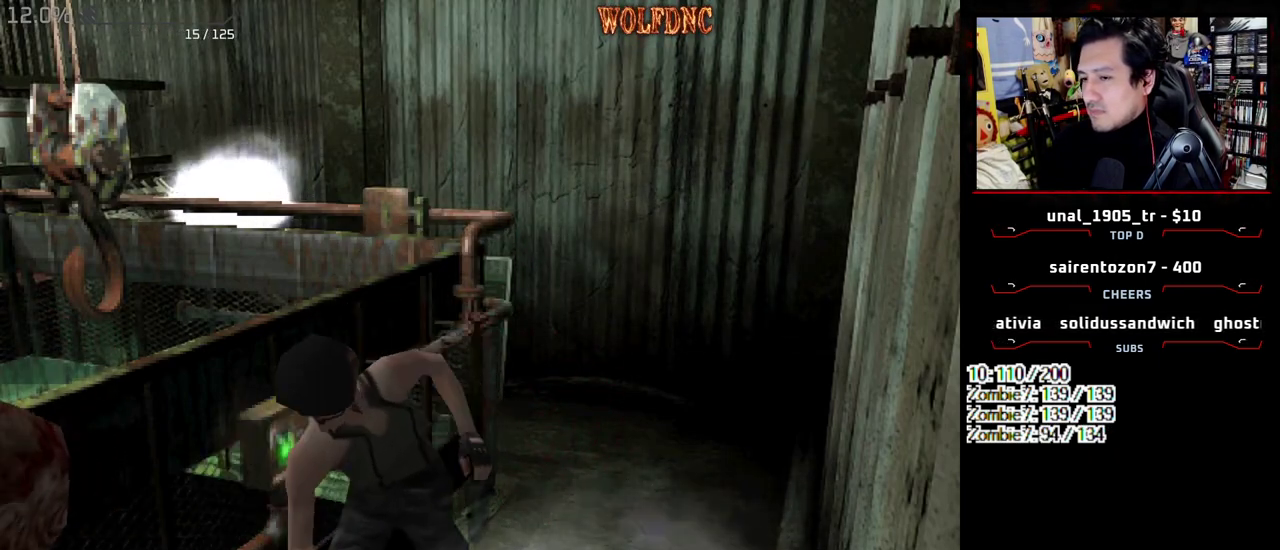
{"buttons": ["DPAD_UP"], "events": [[350, "DPAD_UP", "down"]]}
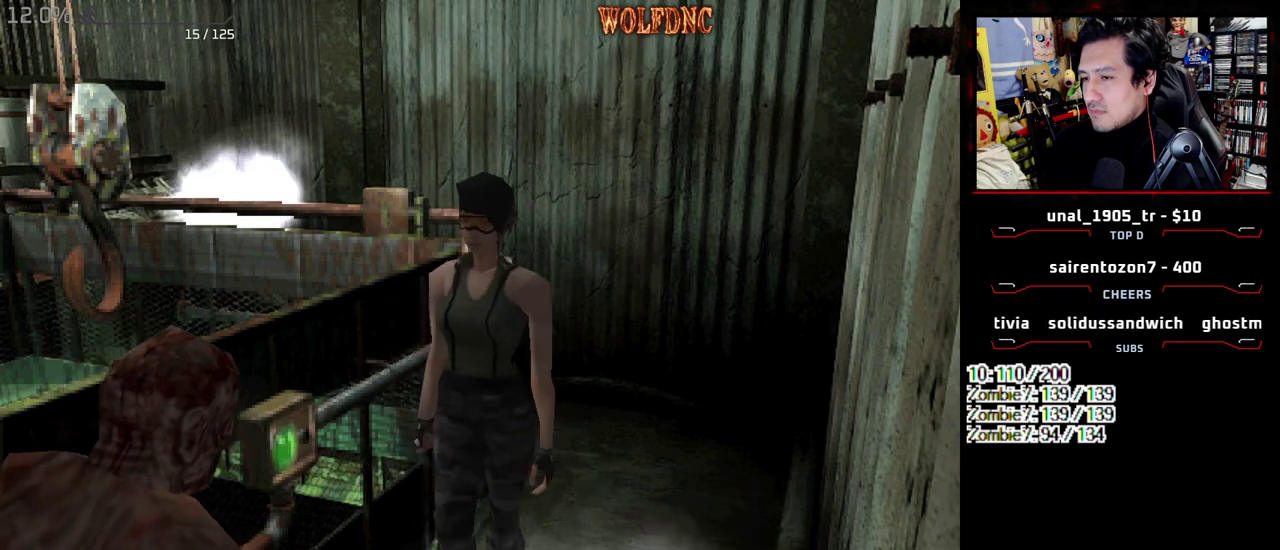
{"buttons": ["CROSS", "R1", "DPAD_DOWN"]}
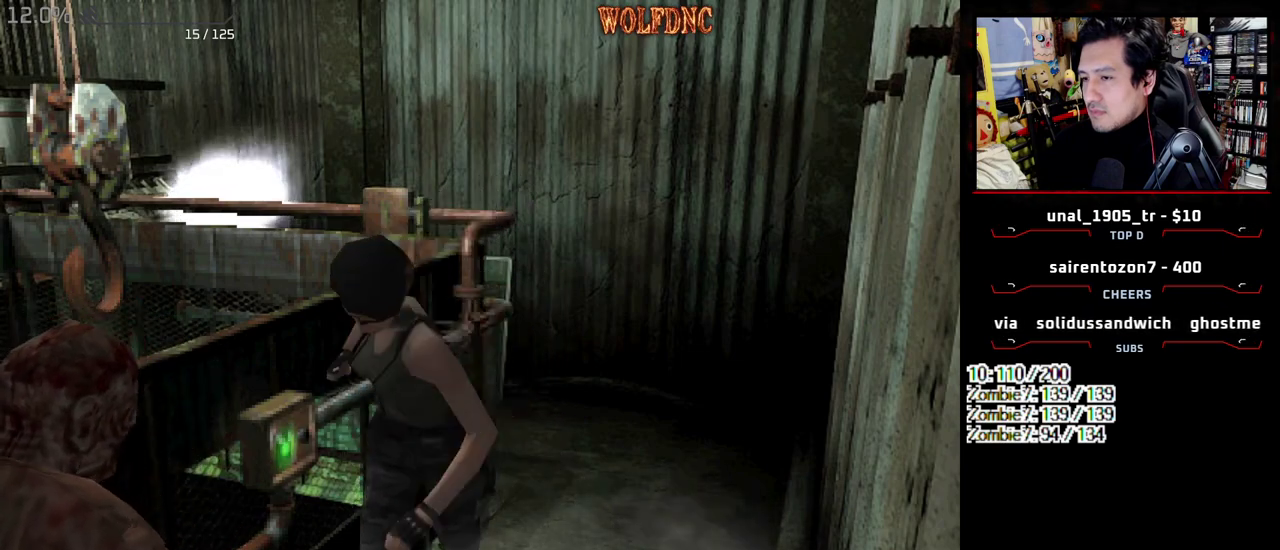
{"buttons": ["CROSS", "R1", "DPAD_DOWN"], "events": []}
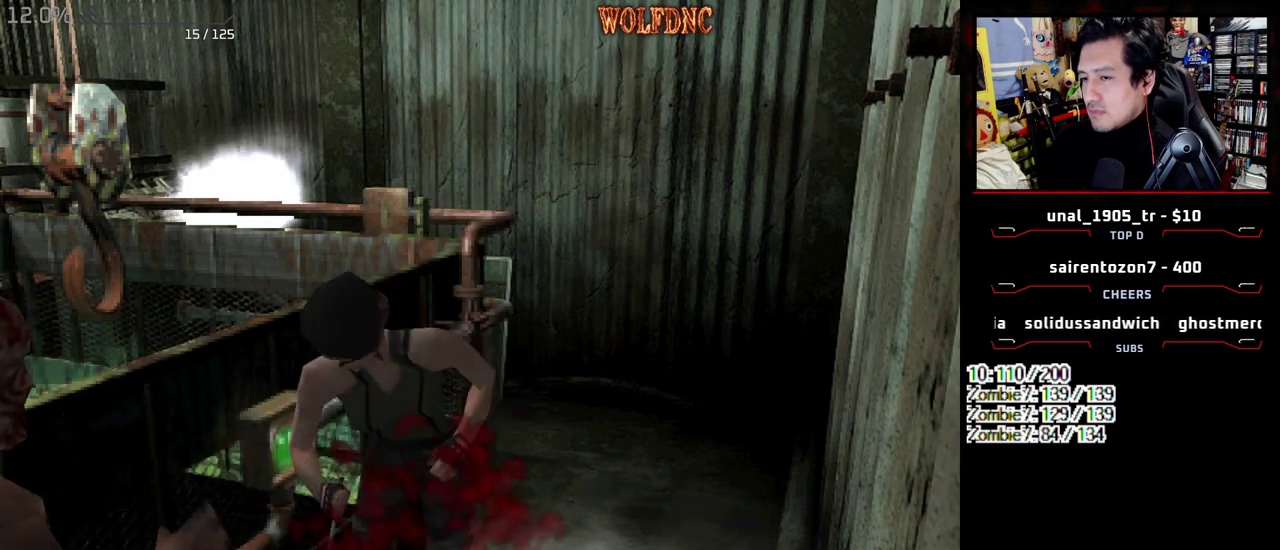
{"buttons": ["CROSS", "R1", "DPAD_DOWN"], "events": []}
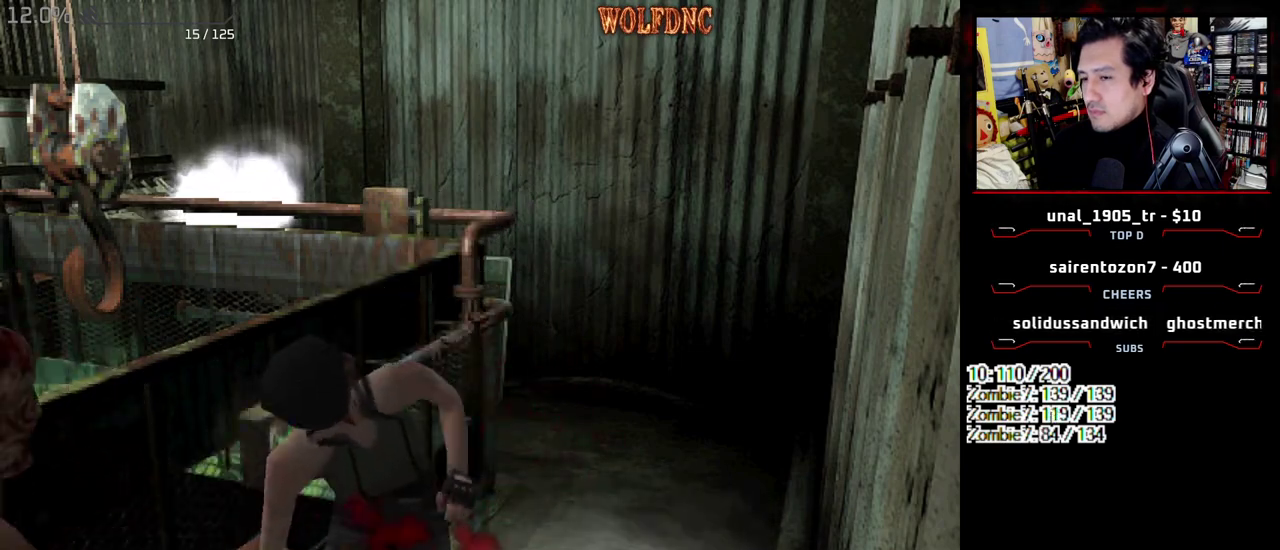
{"buttons": ["CROSS", "R1", "DPAD_DOWN"], "events": []}
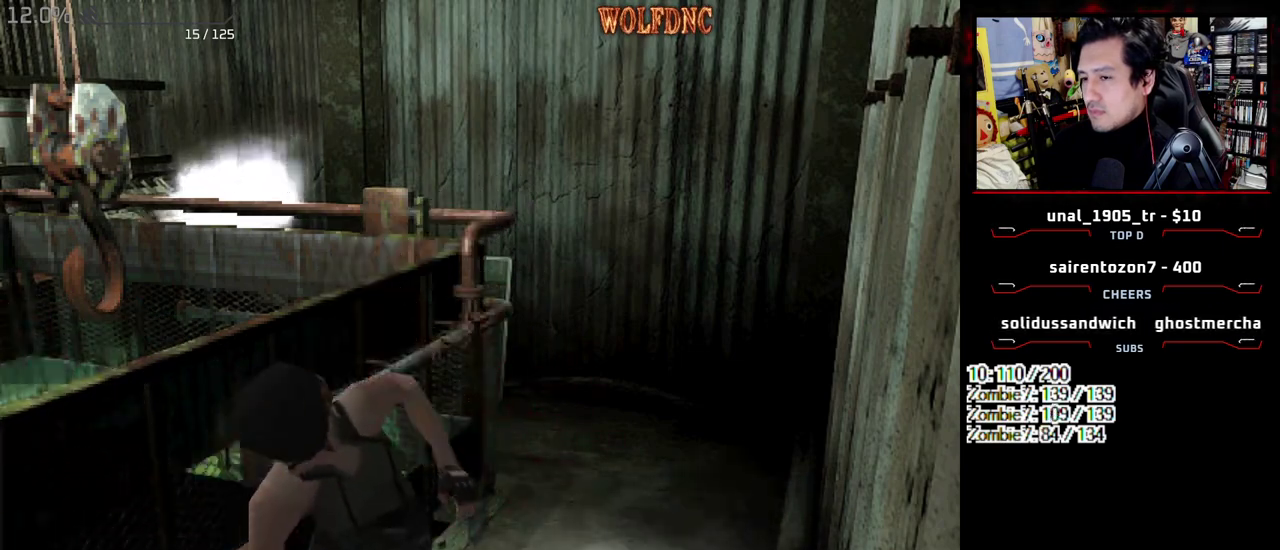
{"buttons": ["CROSS", "R1", "DPAD_DOWN"], "events": []}
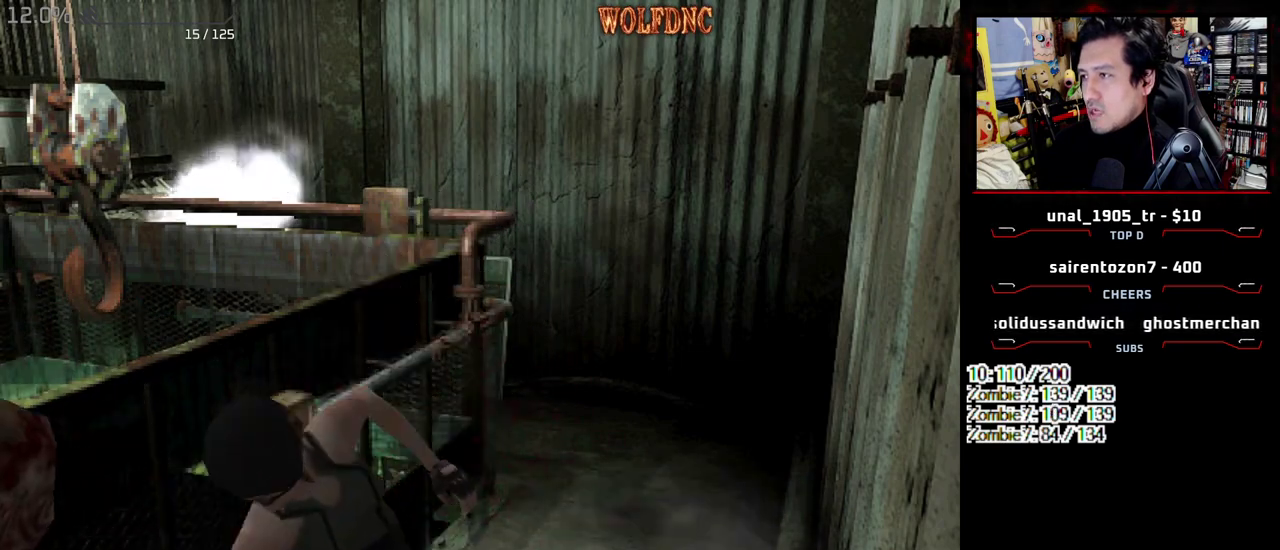
{"buttons": ["CROSS", "R1", "DPAD_DOWN"], "events": []}
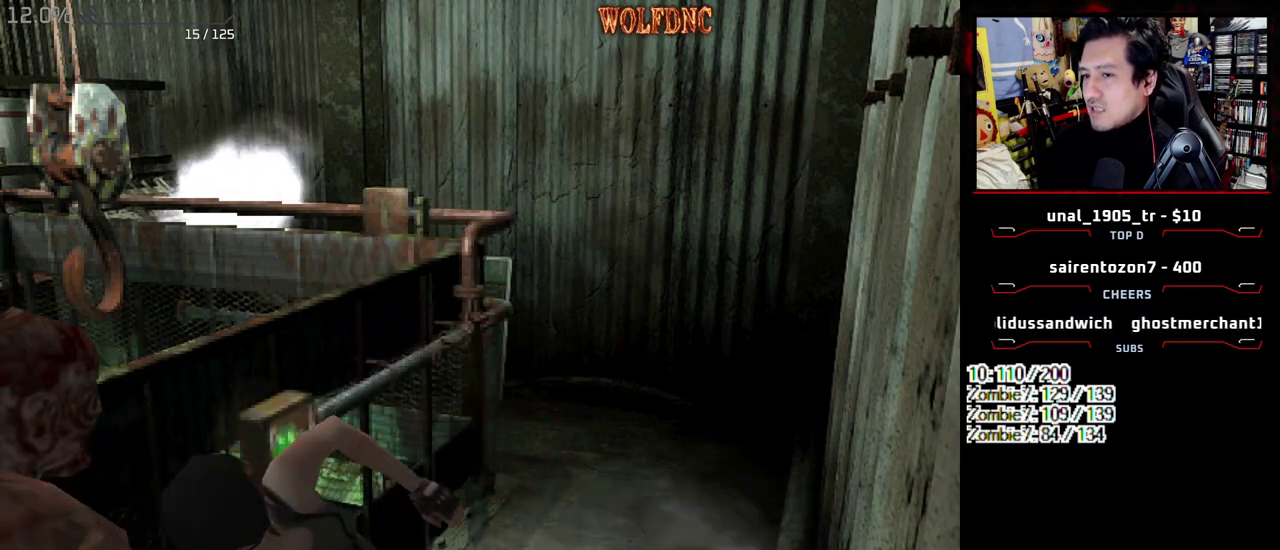
{"buttons": ["CROSS", "R1", "DPAD_DOWN"], "events": []}
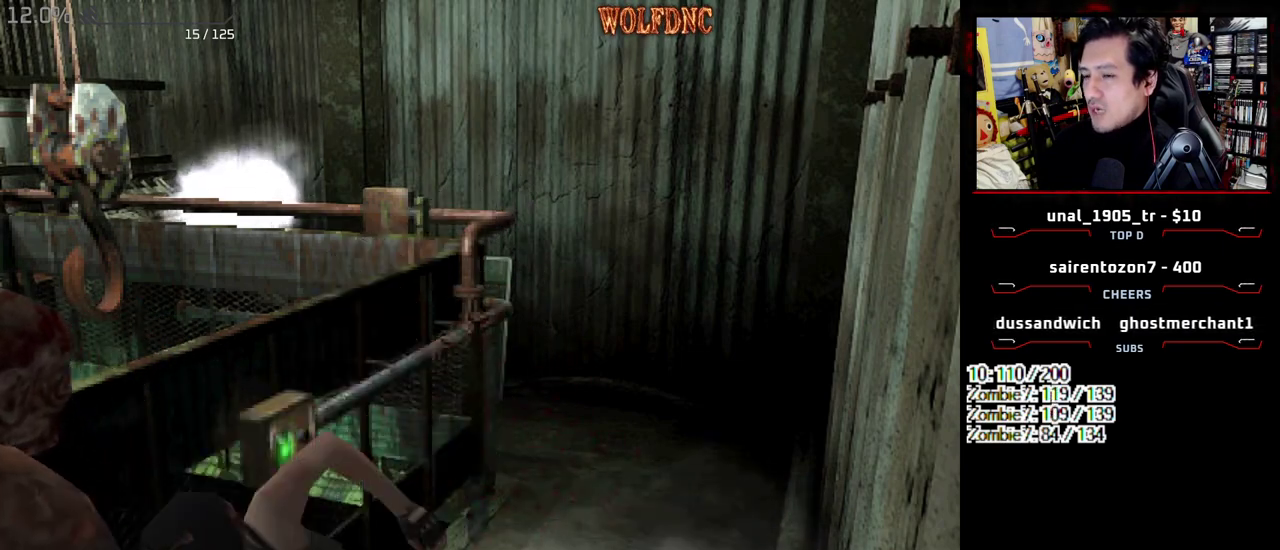
{"buttons": ["CROSS", "R1", "DPAD_DOWN"], "events": []}
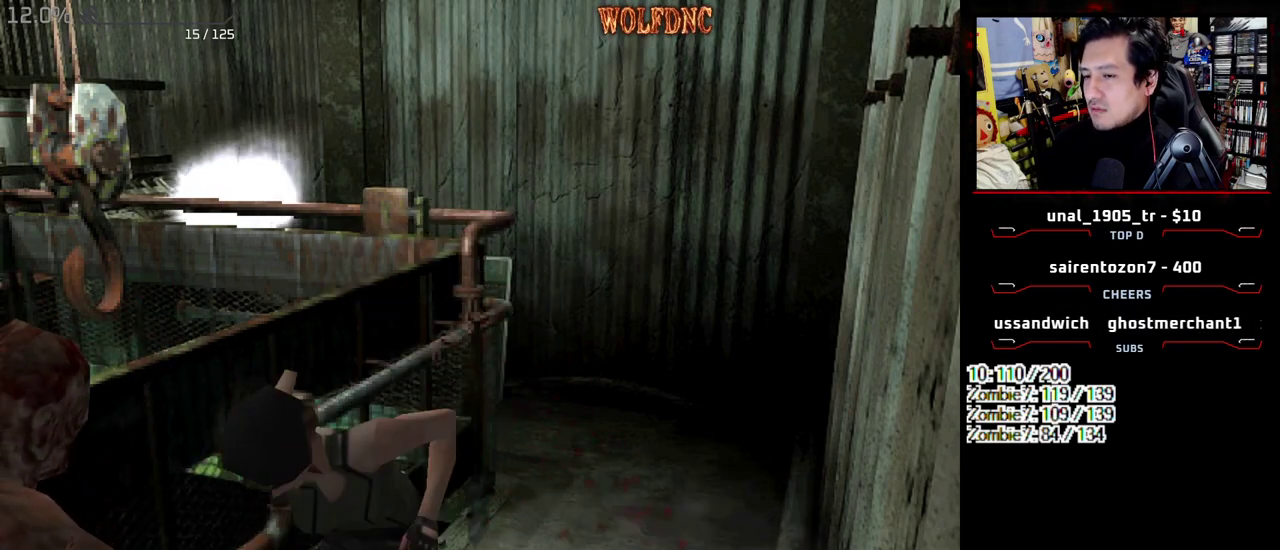
{"buttons": ["CROSS", "R1", "DPAD_DOWN"], "events": []}
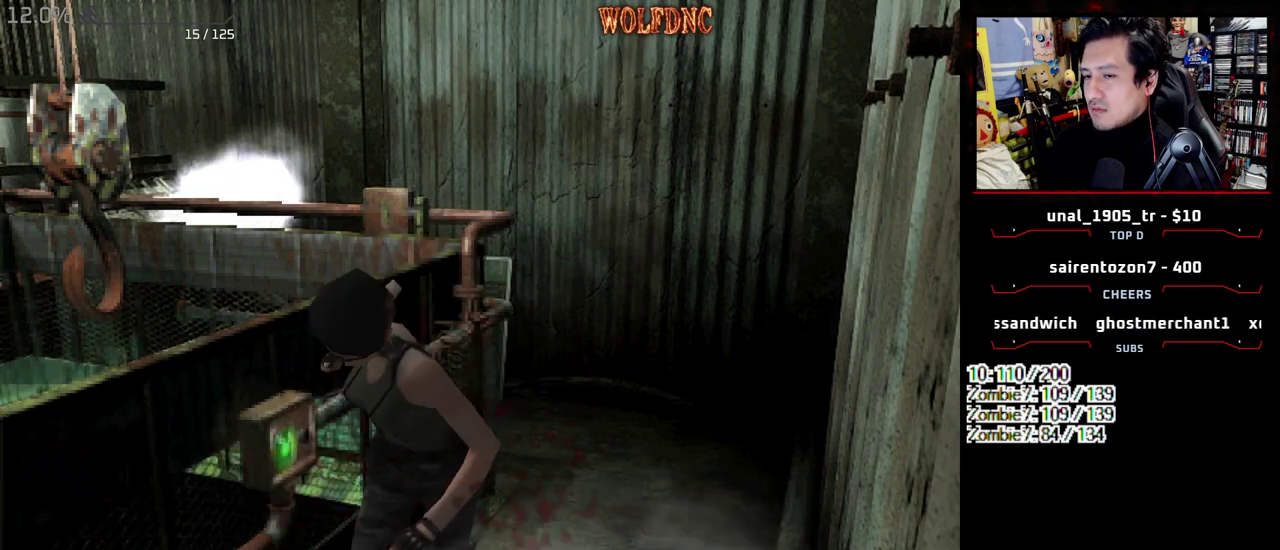
{"buttons": ["CROSS", "R1", "DPAD_DOWN"], "events": []}
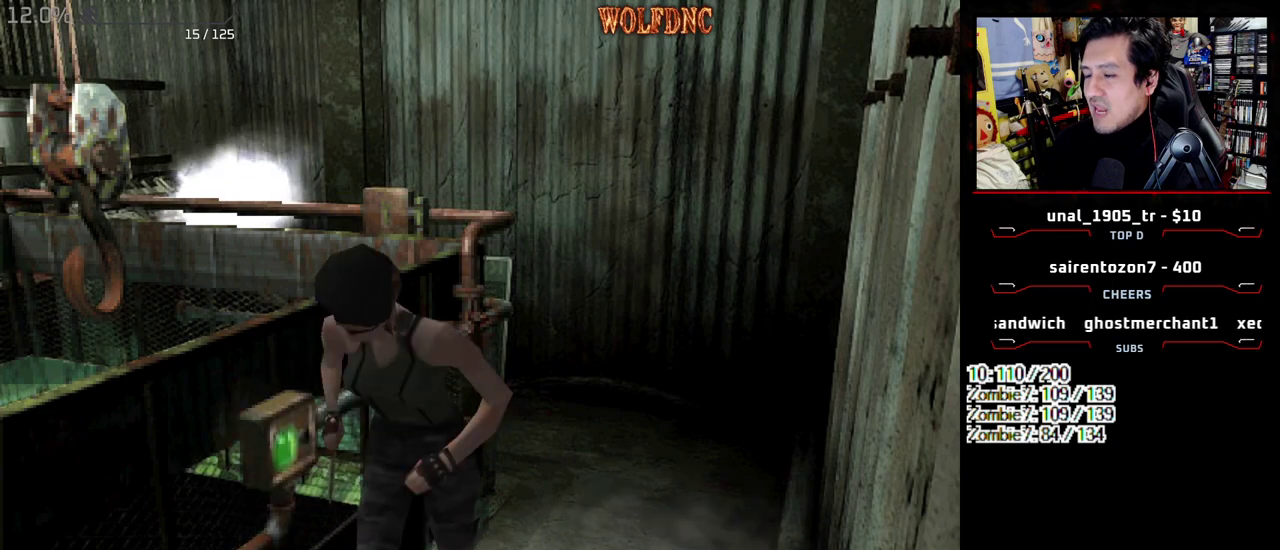
{"buttons": ["CROSS", "R1", "DPAD_DOWN"], "events": []}
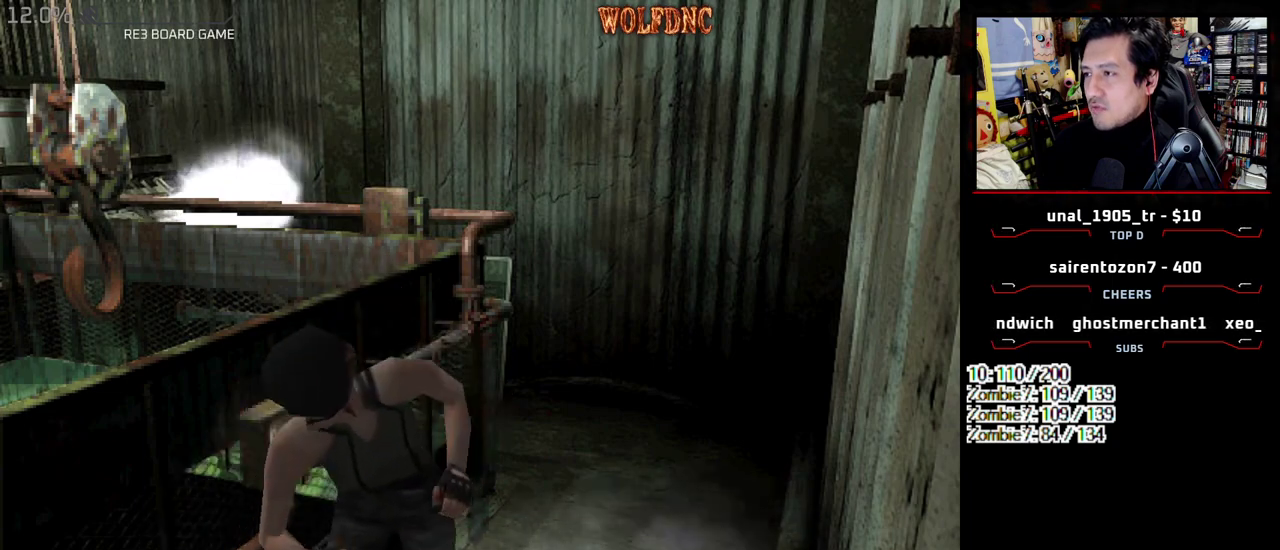
{"buttons": ["CROSS", "R1", "DPAD_DOWN"], "events": []}
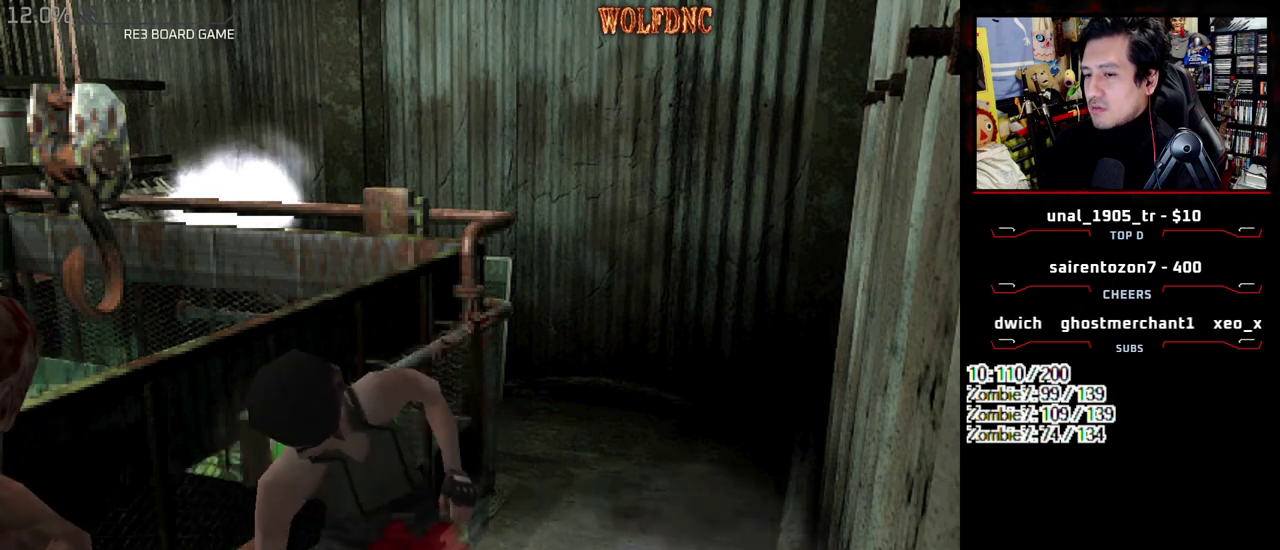
{"buttons": ["CROSS", "R1", "DPAD_DOWN"], "events": []}
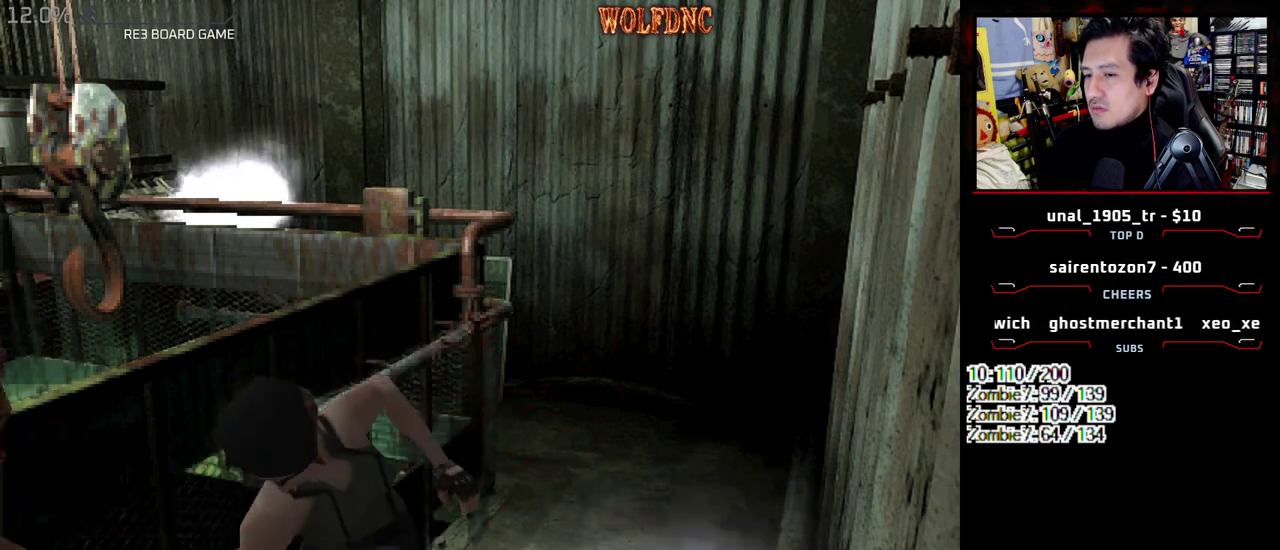
{"buttons": ["CROSS", "R1", "DPAD_DOWN"], "events": []}
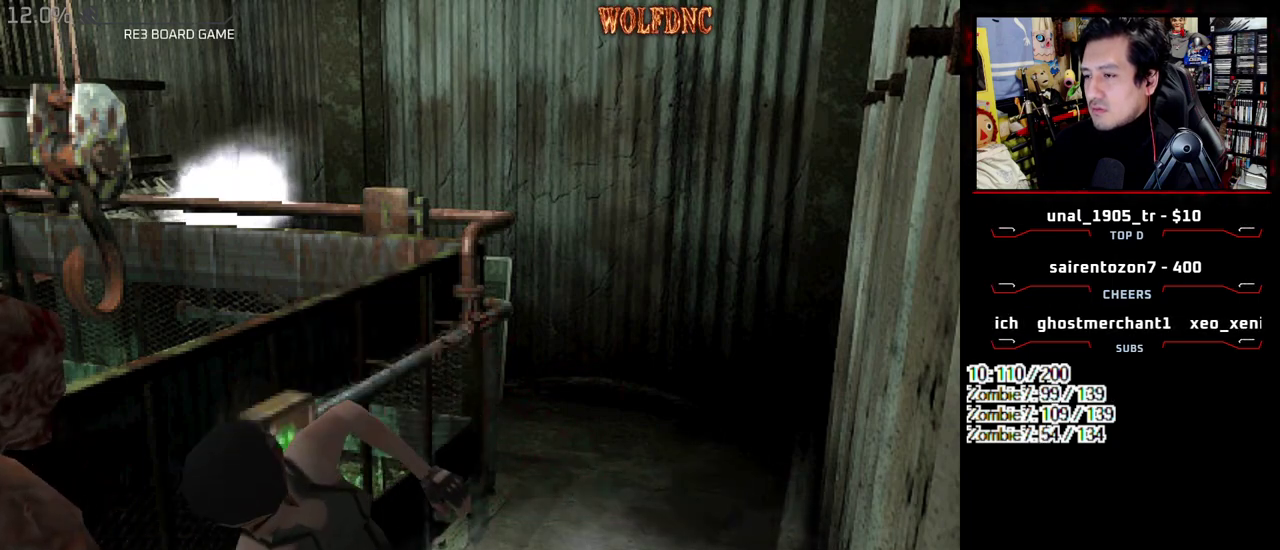
{"buttons": ["CROSS", "R1", "DPAD_DOWN"], "events": []}
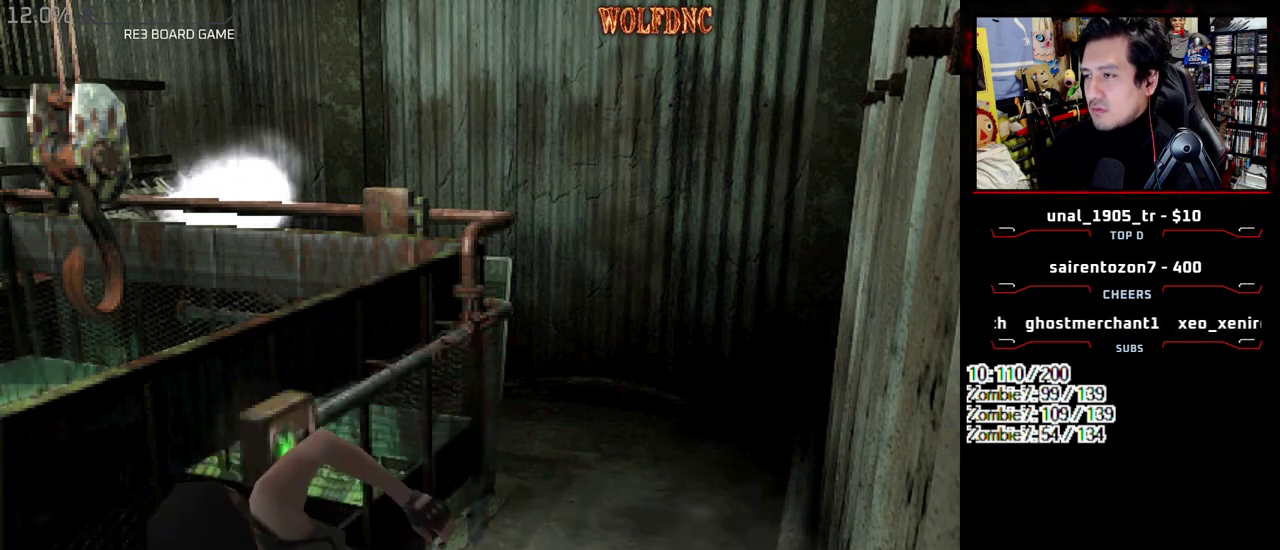
{"buttons": ["CROSS", "R1", "DPAD_DOWN"], "events": []}
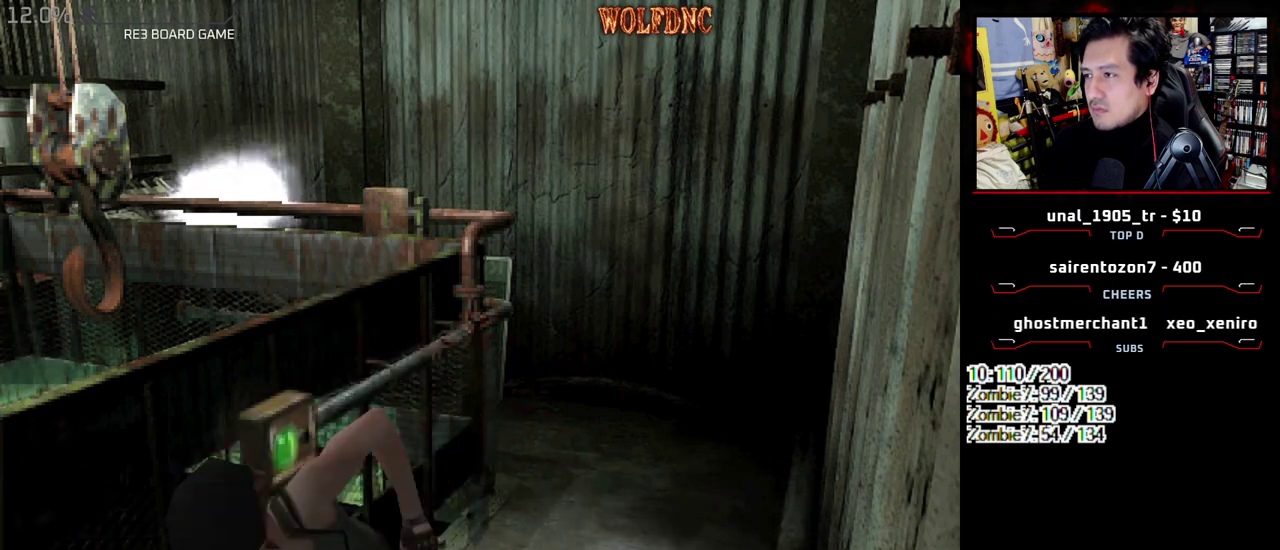
{"buttons": ["CROSS", "R1", "DPAD_DOWN"], "events": []}
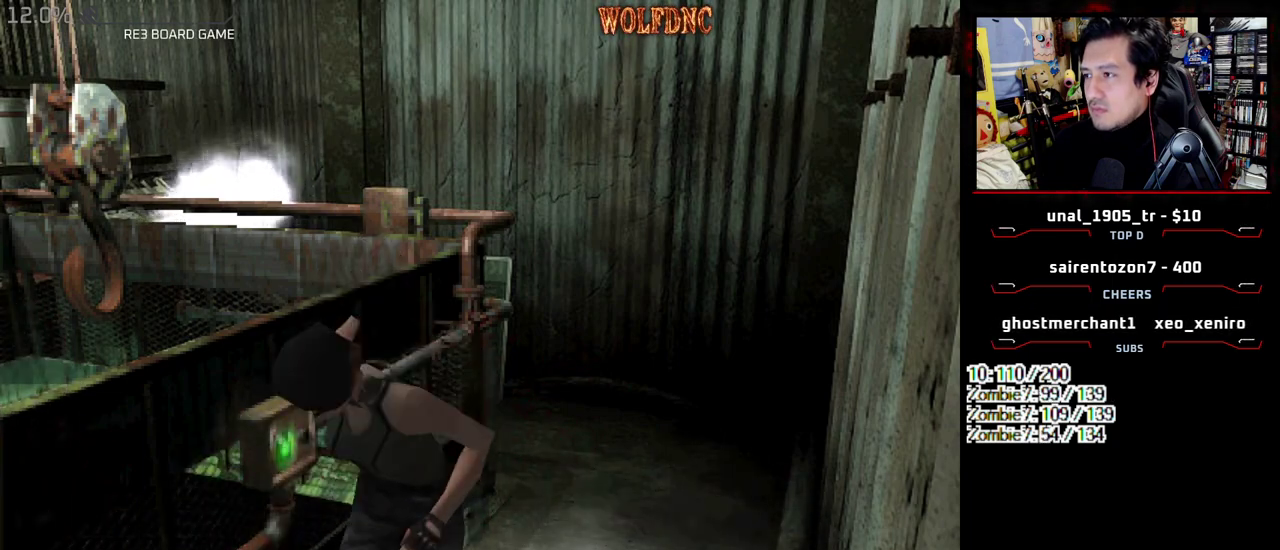
{"buttons": ["CROSS", "R1", "DPAD_DOWN"], "events": []}
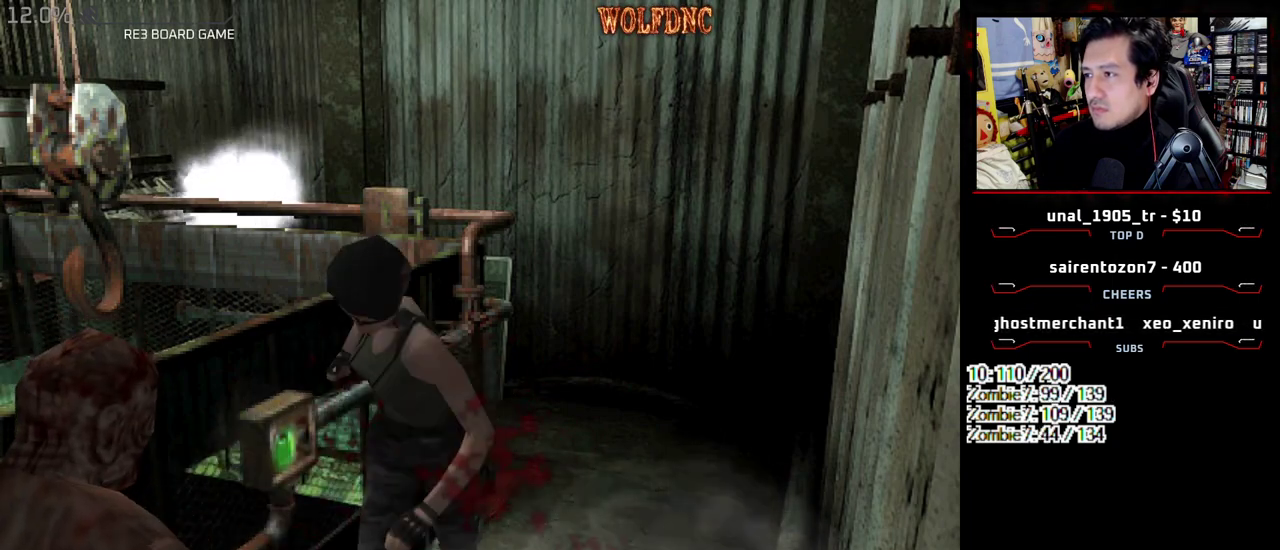
{"buttons": ["CROSS", "R1", "DPAD_DOWN"], "events": []}
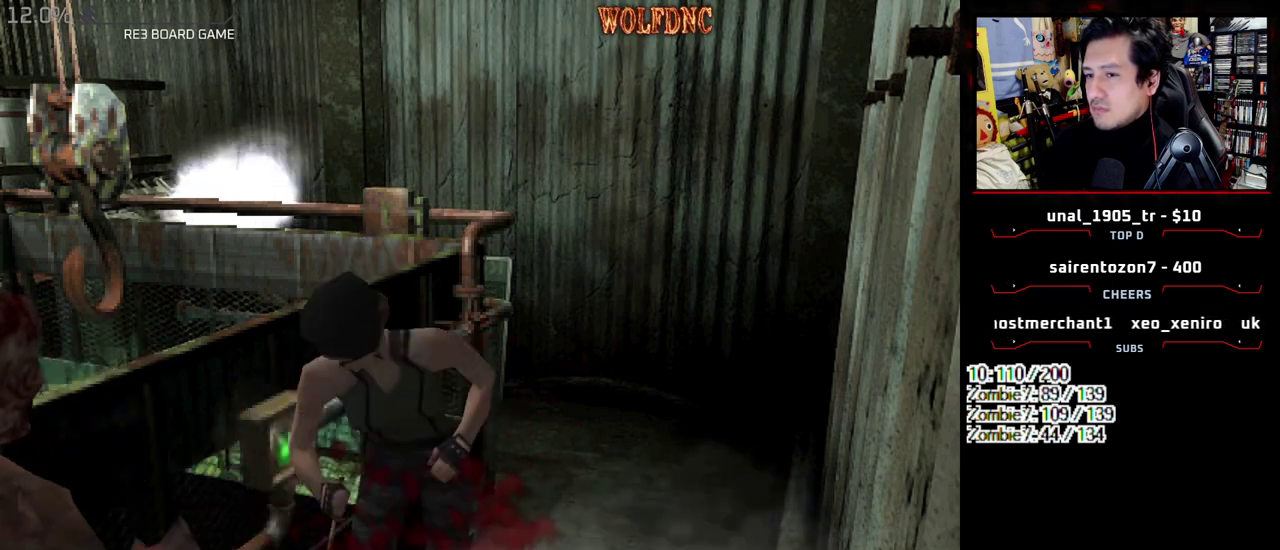
{"buttons": ["CROSS", "R1", "DPAD_DOWN"], "events": []}